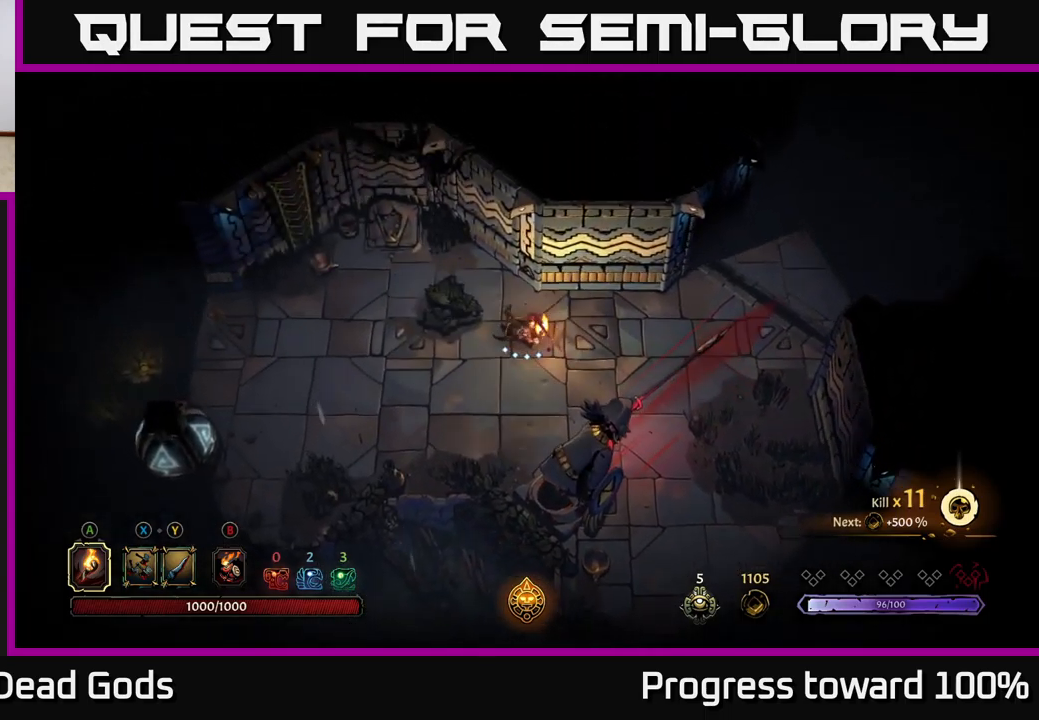
Gameplay with a controller (Xbox layout); each line is a JSON object with the inputs held at the frame after it. "events" lists button and stick changes between this image and that frame as [ms after this image, input, new state], when the widget could be followed in between. Not read: L3 R3.
{"buttons": [], "left_stick": "down-left", "right_stick": "center", "events": [[267, "left_stick", "left"], [351, "left_stick", "down-left"]]}
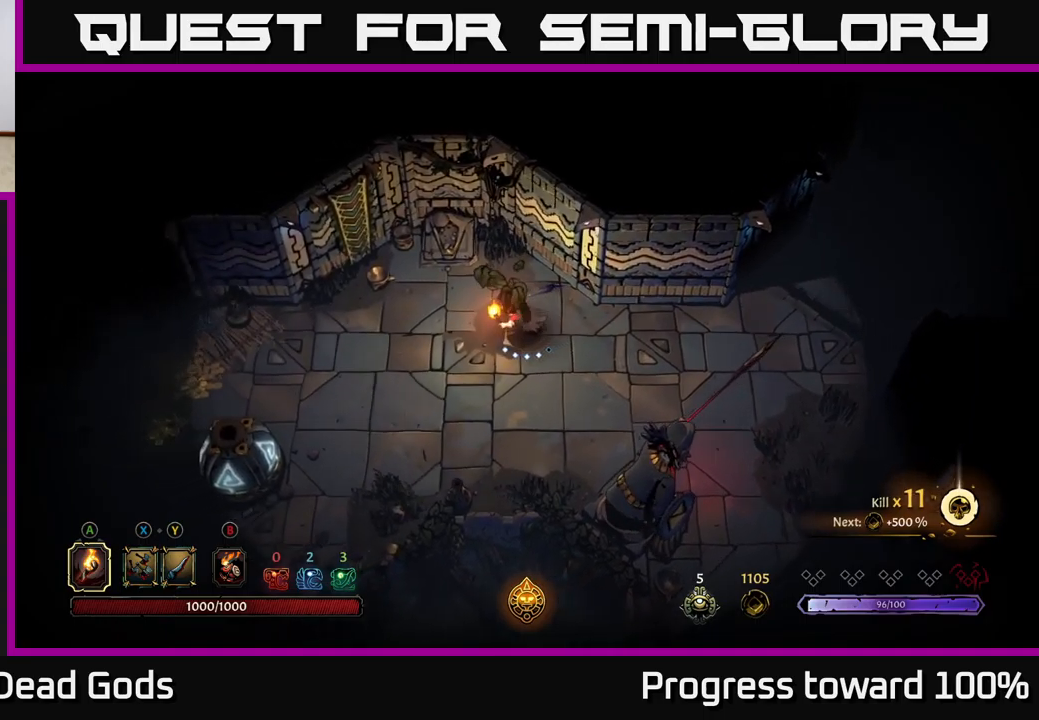
{"buttons": [], "left_stick": "left", "right_stick": "center", "events": [[217, "left_stick", "left"]]}
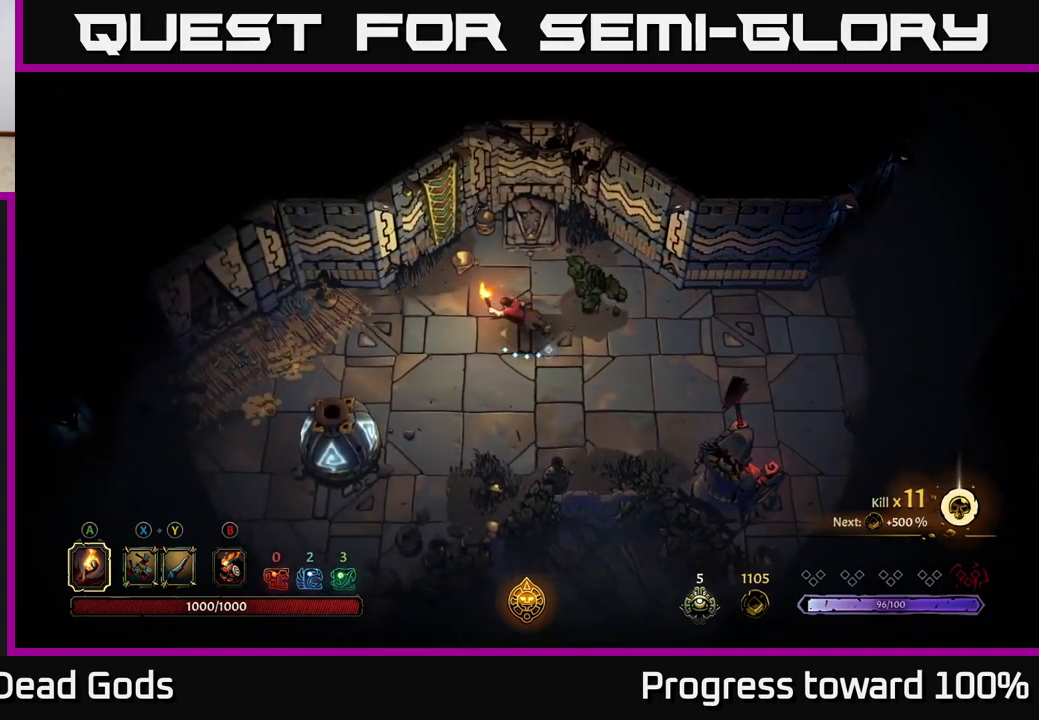
{"buttons": [], "left_stick": "left", "right_stick": "center", "events": []}
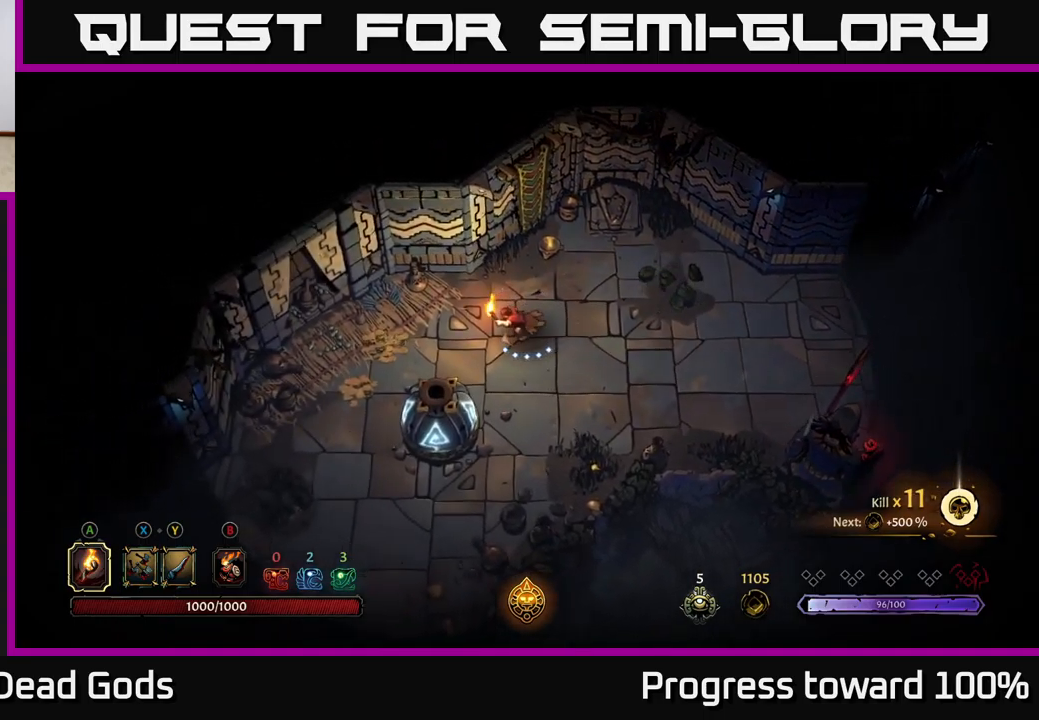
{"buttons": [], "left_stick": "left", "right_stick": "center", "events": []}
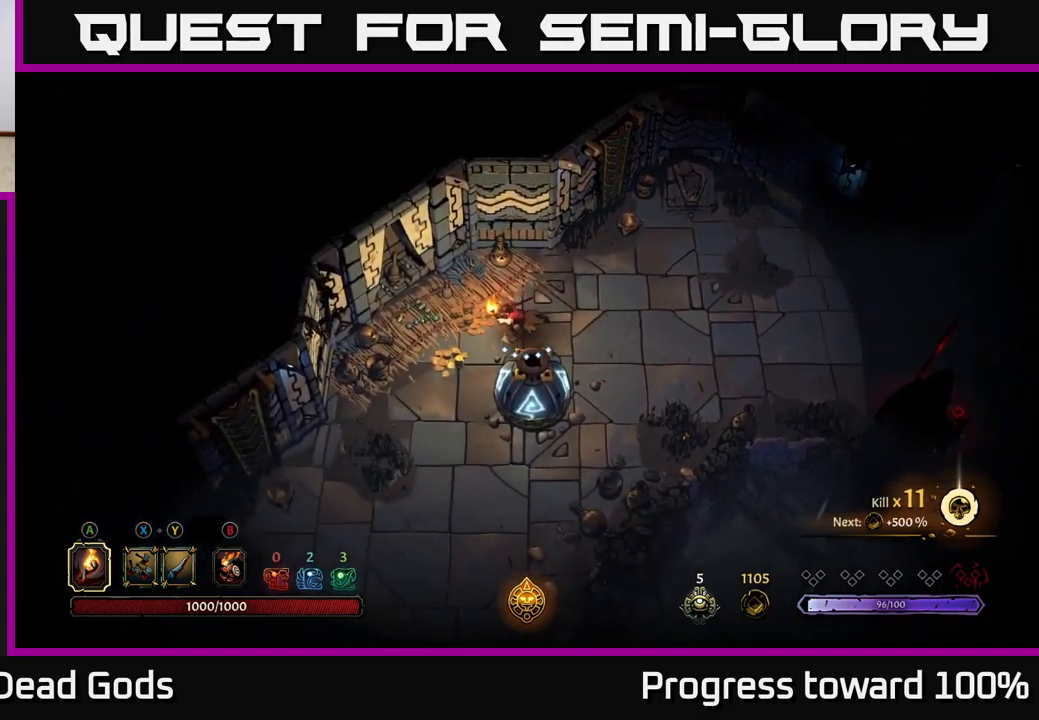
{"buttons": [], "left_stick": "up-right", "right_stick": "center", "events": [[300, "left_stick", "up"], [383, "left_stick", "up-right"]]}
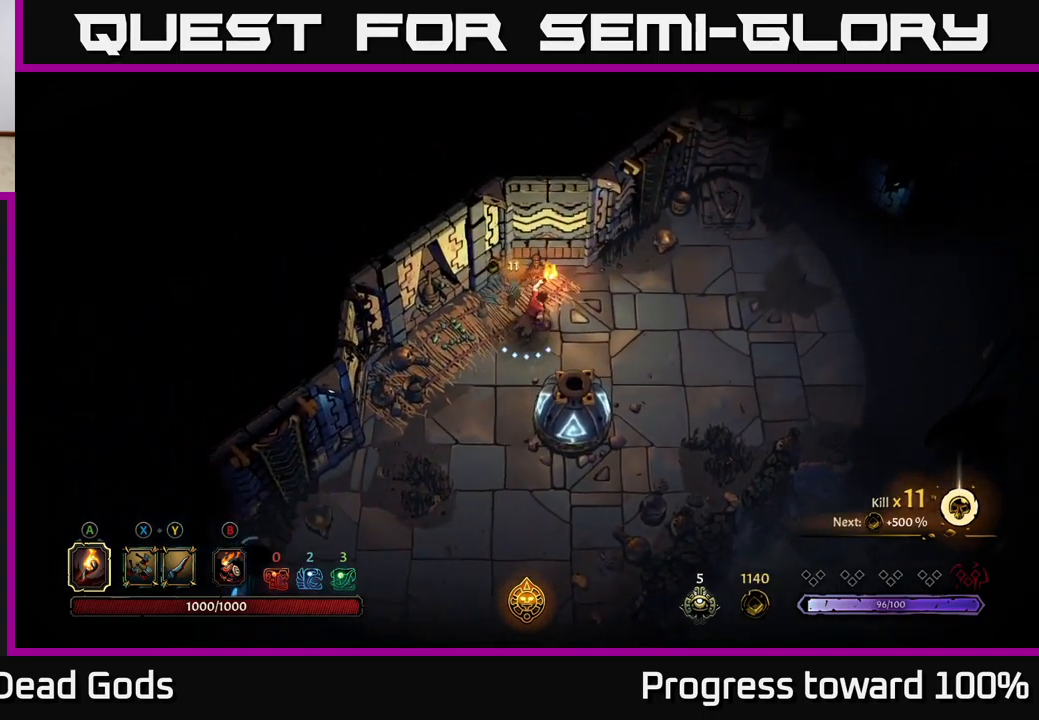
{"buttons": [], "left_stick": "right", "right_stick": "center", "events": [[33, "left_stick", "right"]]}
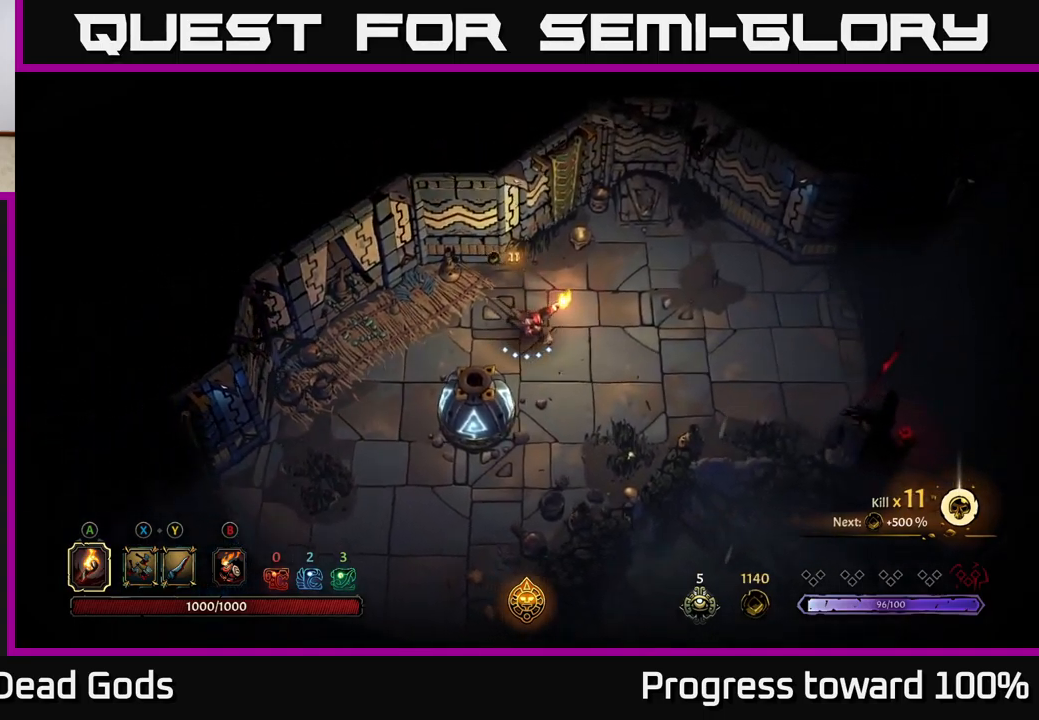
{"buttons": [], "left_stick": "right", "right_stick": "center", "events": []}
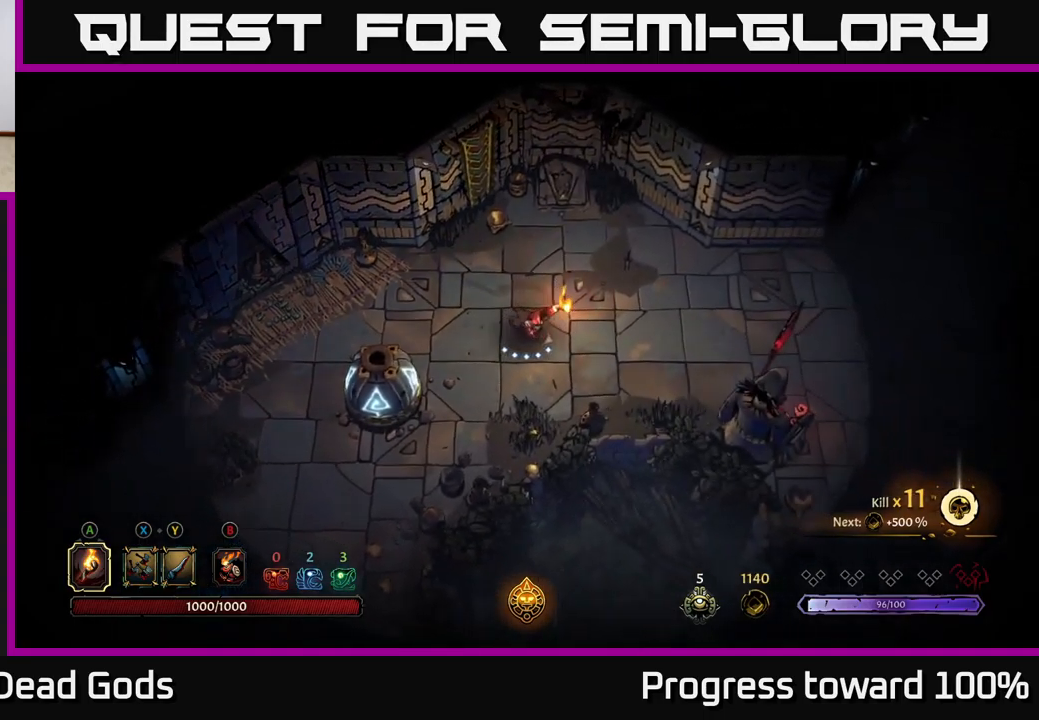
{"buttons": [], "left_stick": "right", "right_stick": "center", "events": []}
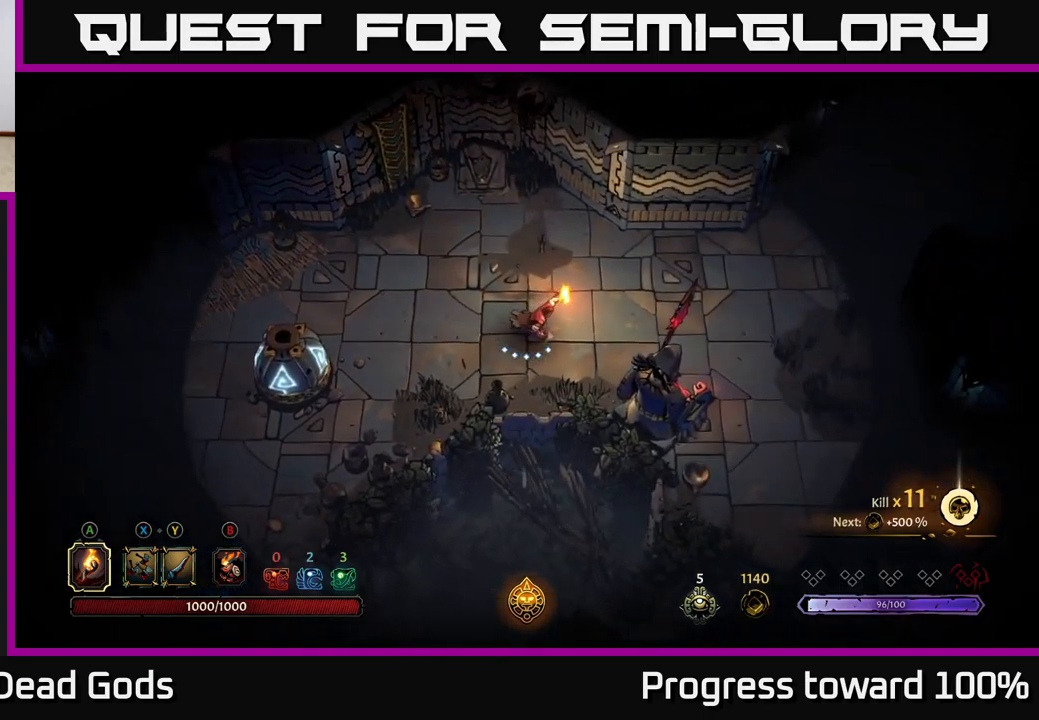
{"buttons": [], "left_stick": "right", "right_stick": "center", "events": []}
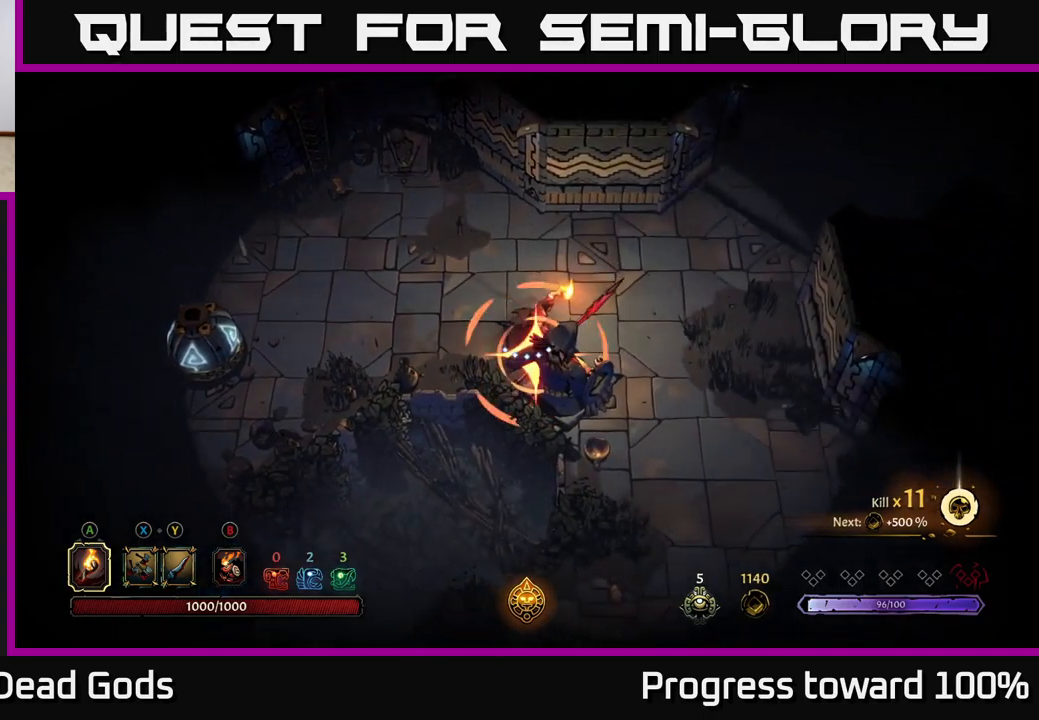
{"buttons": ["R2"], "left_stick": "up-right", "right_stick": "center", "events": [[283, "left_stick", "up-right"], [417, "R2", "down"]]}
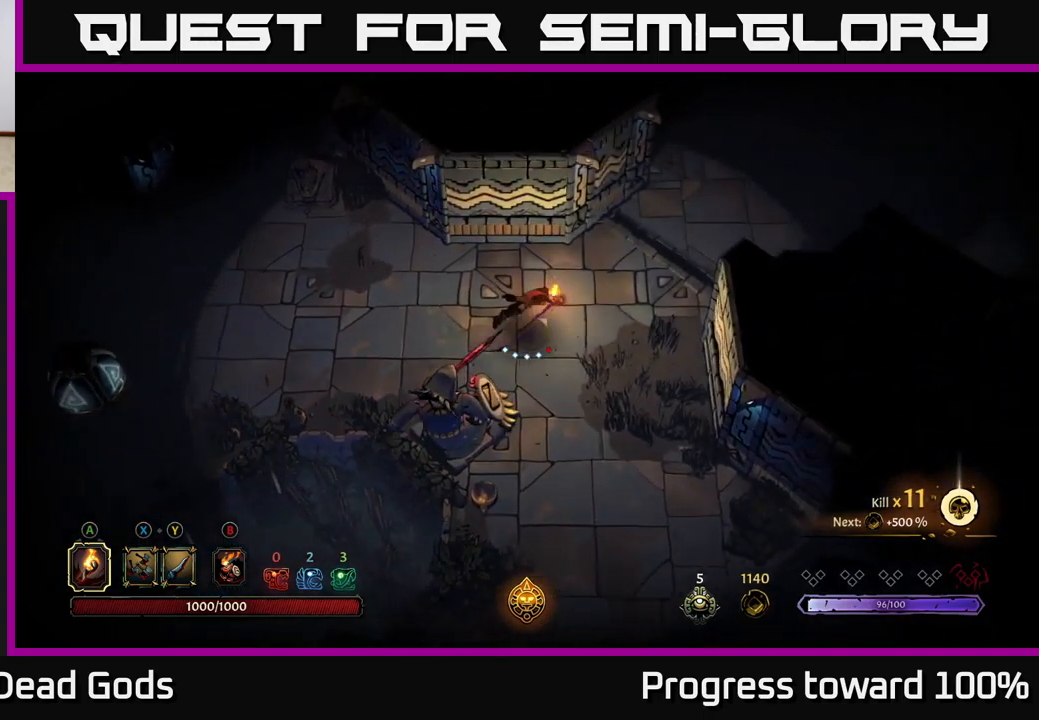
{"buttons": [], "left_stick": "up-right", "right_stick": "center", "events": [[167, "R2", "up"], [267, "left_stick", "center"], [434, "left_stick", "right"], [500, "left_stick", "up-right"]]}
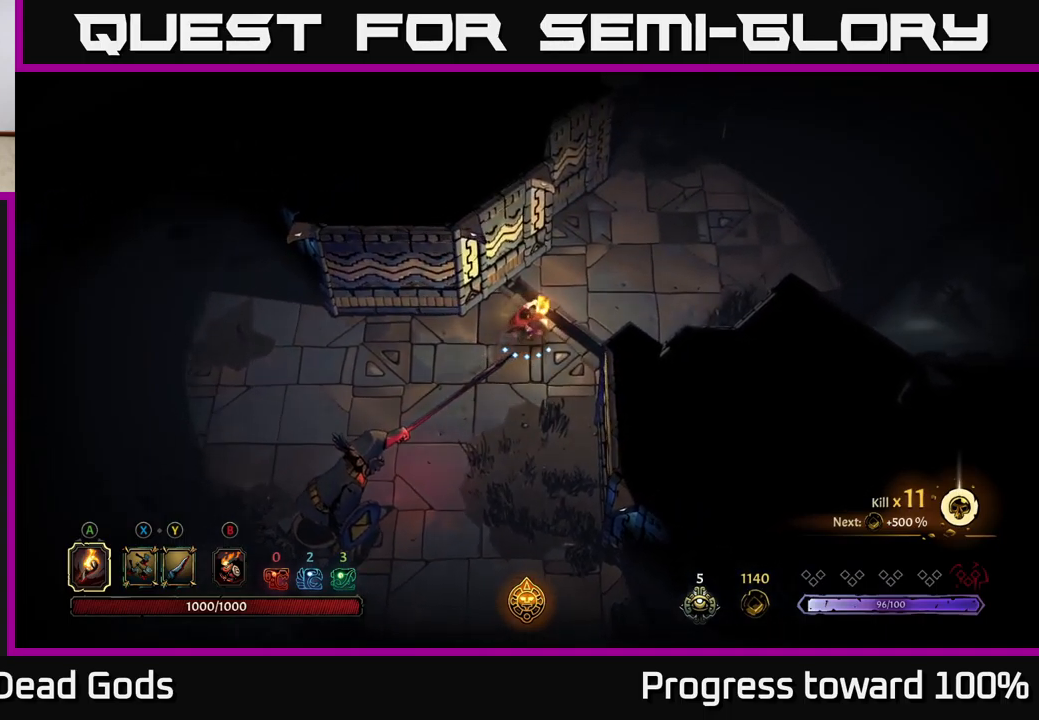
{"buttons": [], "left_stick": "up-right", "right_stick": "center", "events": []}
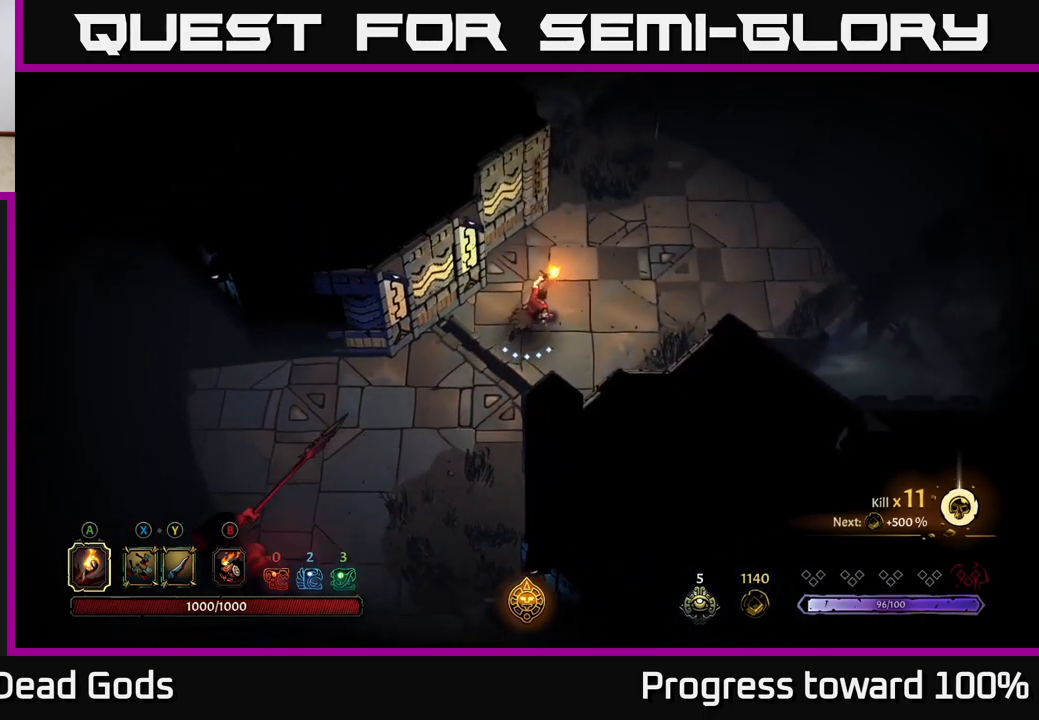
{"buttons": [], "left_stick": "up-right", "right_stick": "center", "events": []}
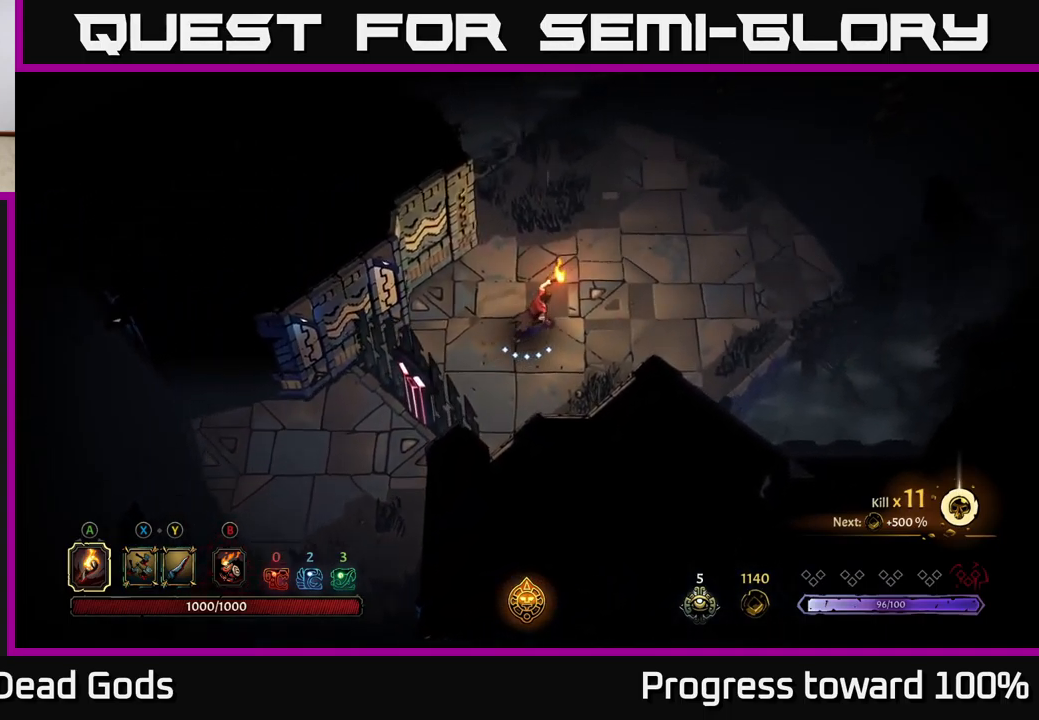
{"buttons": [], "left_stick": "up-right", "right_stick": "center", "events": []}
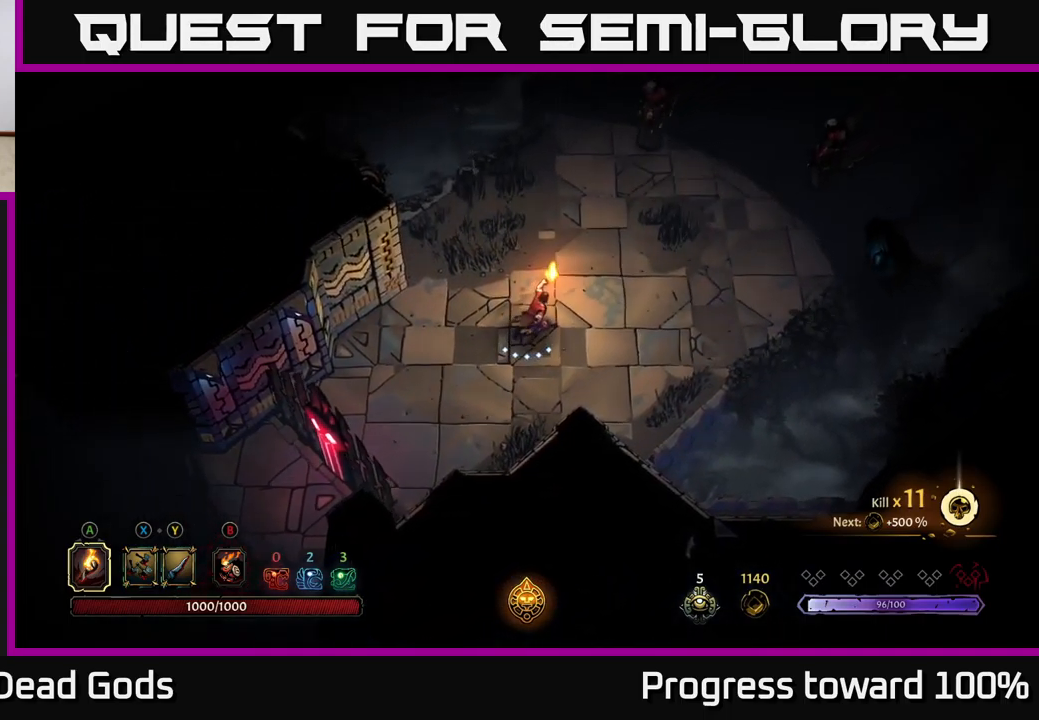
{"buttons": [], "left_stick": "center", "right_stick": "center", "events": [[450, "left_stick", "center"]]}
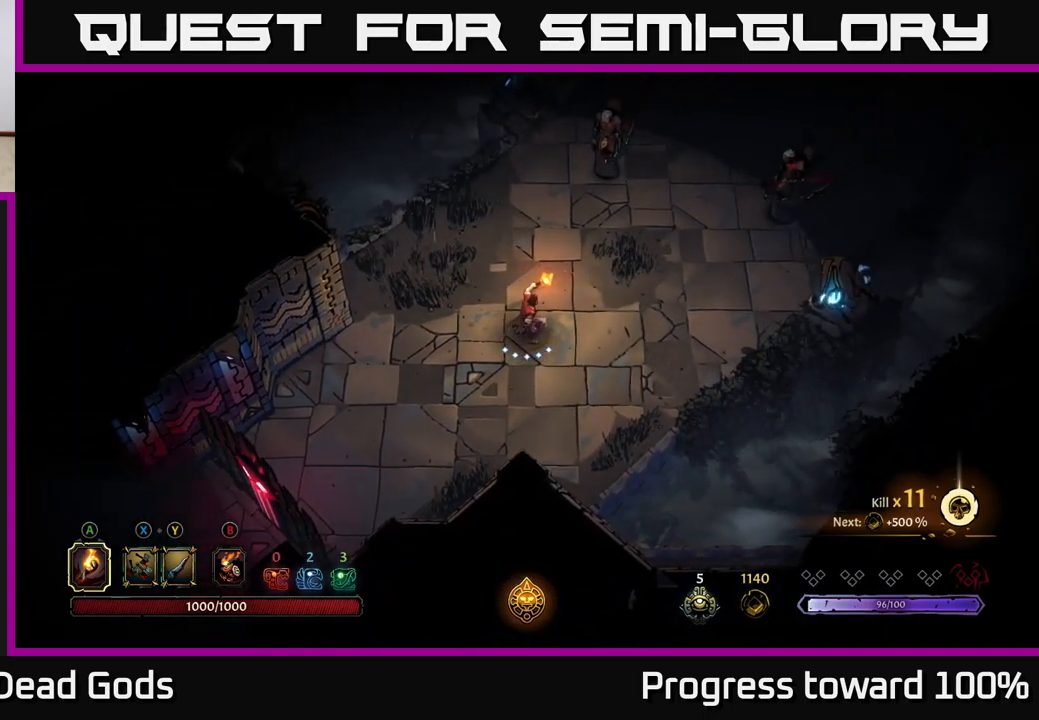
{"buttons": [], "left_stick": "center", "right_stick": "center", "events": []}
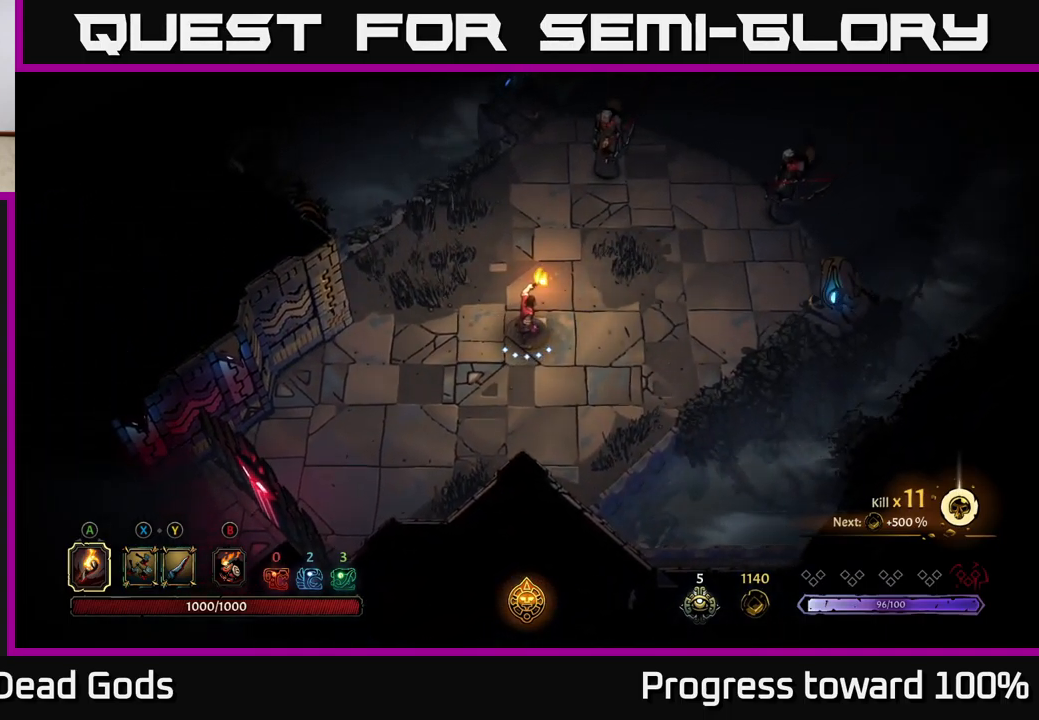
{"buttons": [], "left_stick": "up", "right_stick": "center", "events": [[484, "left_stick", "up"]]}
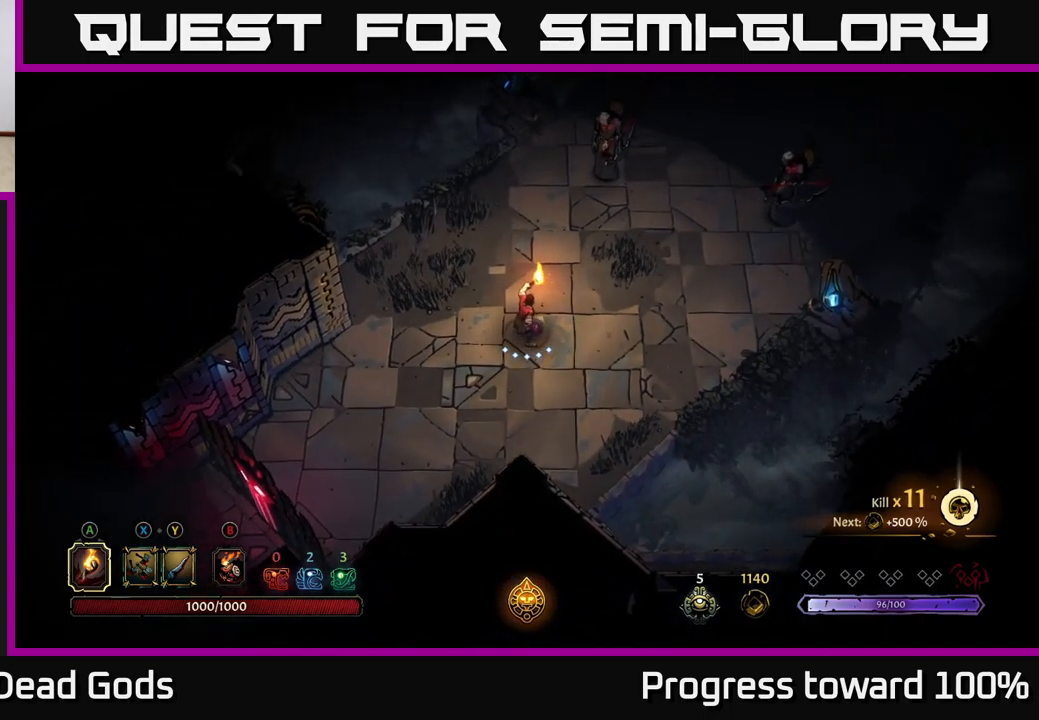
{"buttons": [], "left_stick": "up-right", "right_stick": "center", "events": [[50, "left_stick", "up-right"]]}
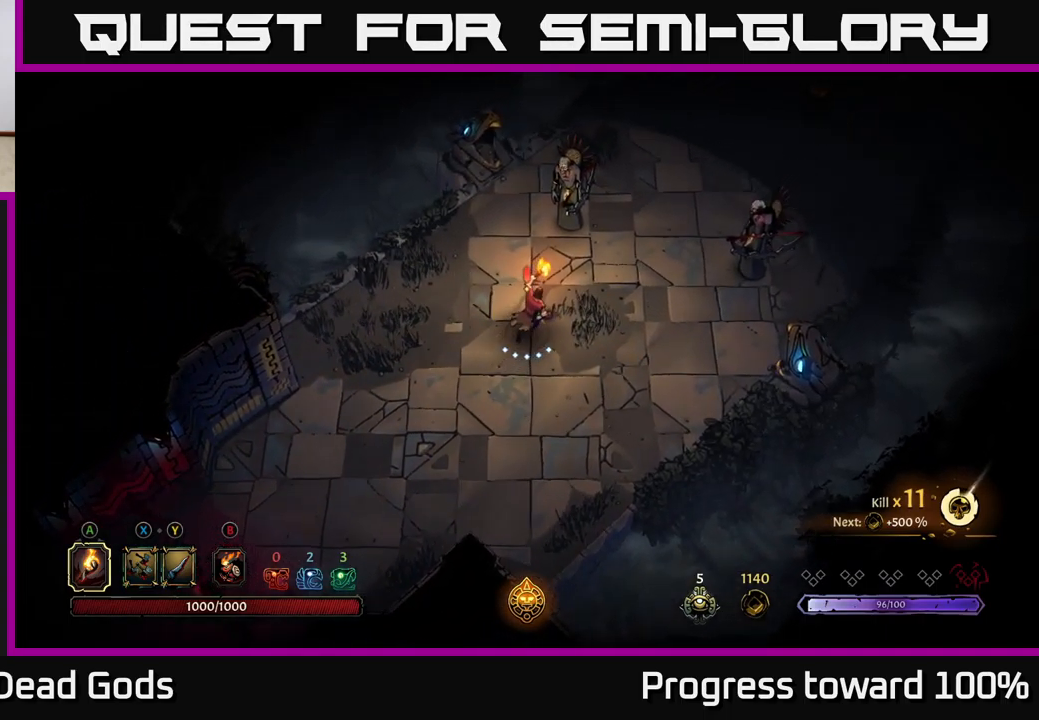
{"buttons": ["Y"], "left_stick": "up", "right_stick": "center", "events": [[84, "Y", "down"], [417, "left_stick", "up"]]}
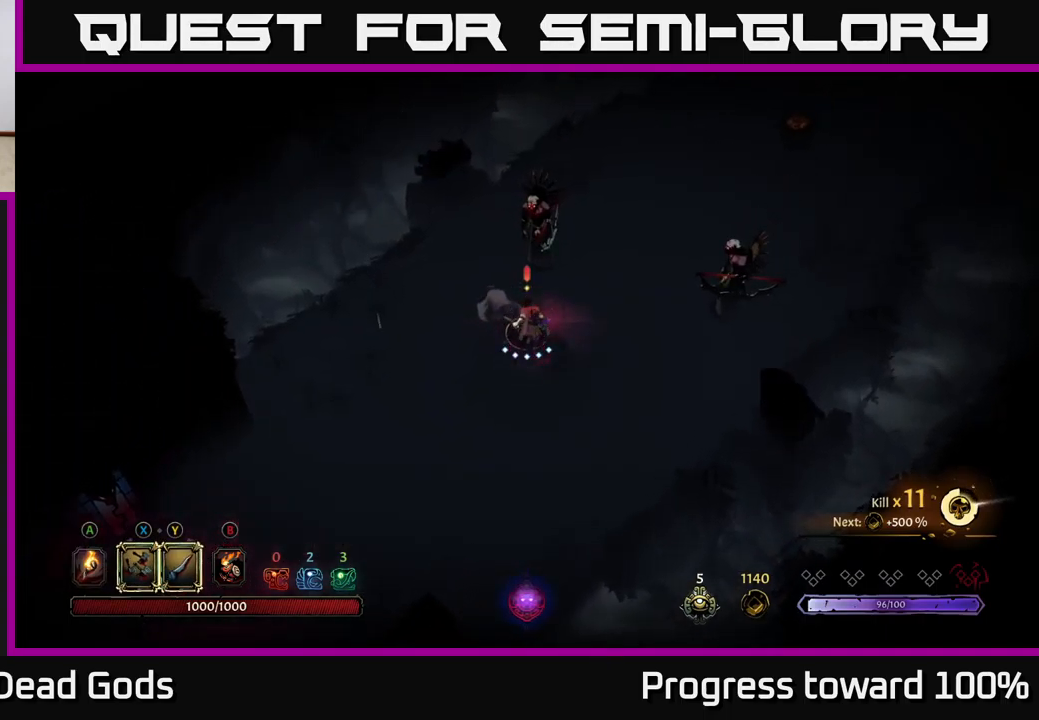
{"buttons": [], "left_stick": "up", "right_stick": "center", "events": [[217, "Y", "up"]]}
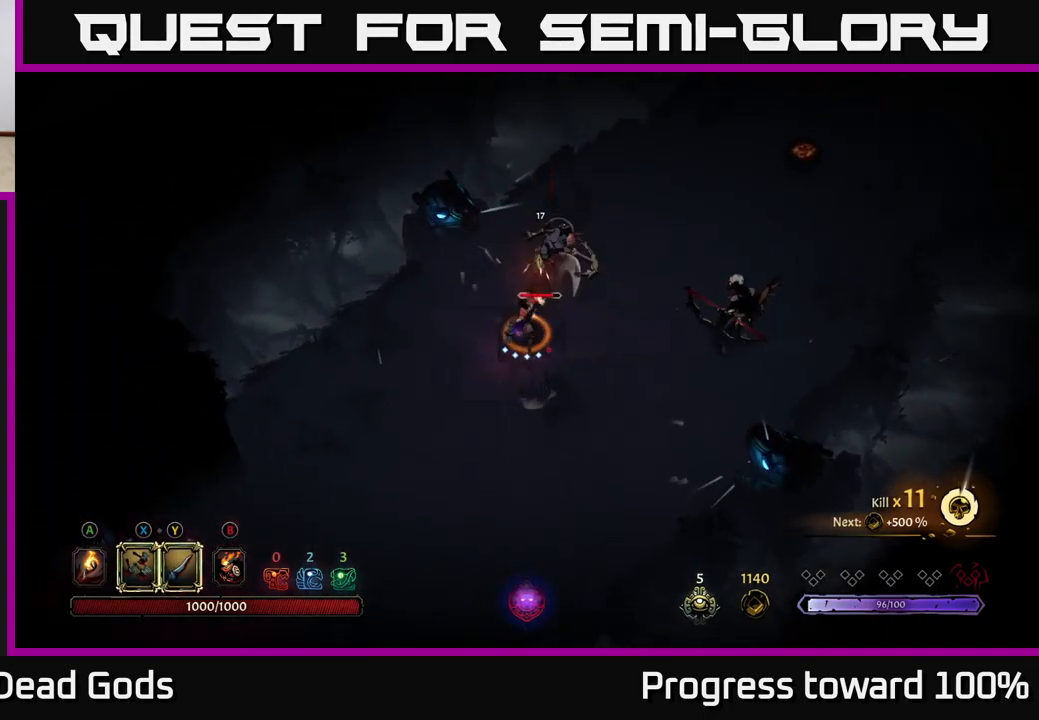
{"buttons": [], "left_stick": "center", "right_stick": "center", "events": [[200, "left_stick", "center"]]}
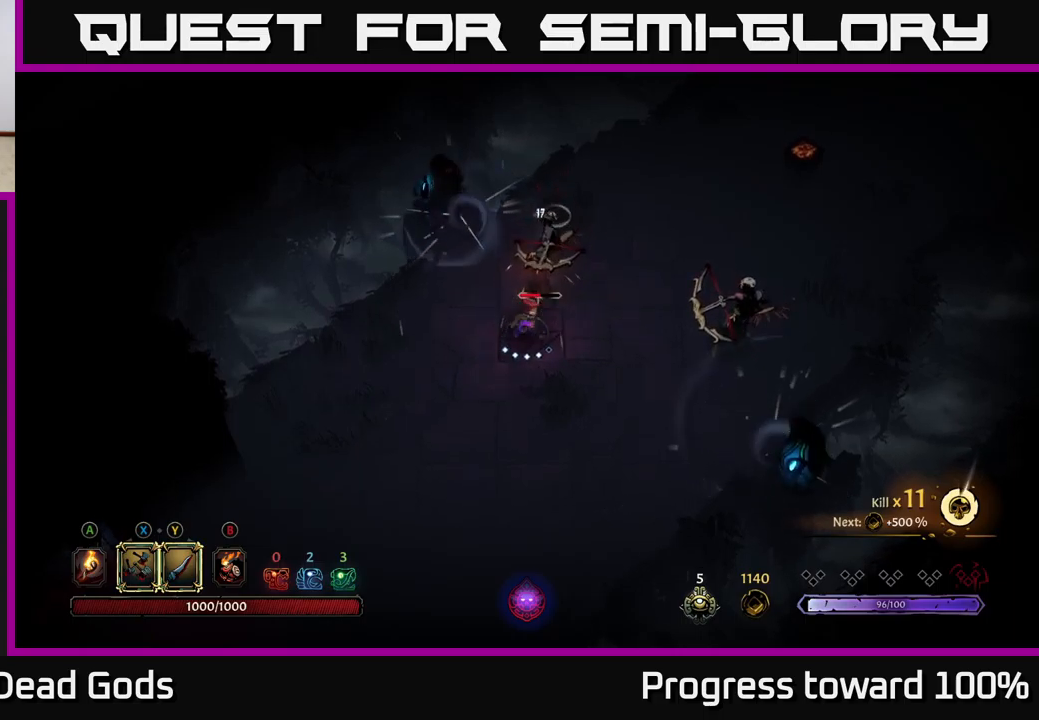
{"buttons": ["R2"], "left_stick": "down-left", "right_stick": "center", "events": [[267, "left_stick", "down-left"], [400, "R2", "down"]]}
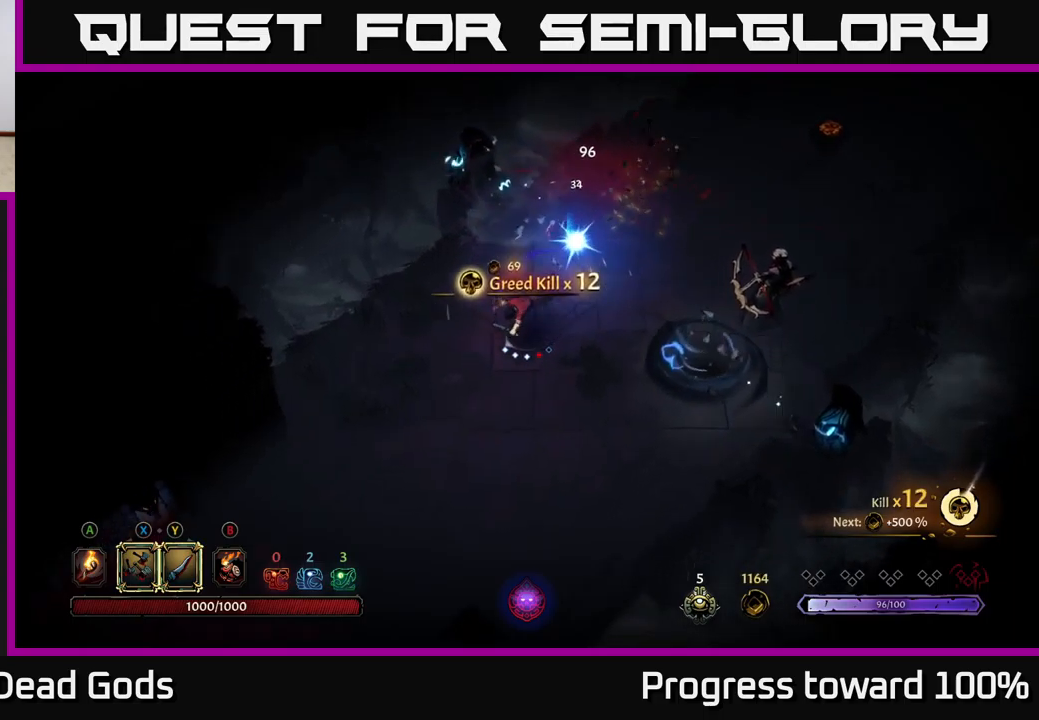
{"buttons": [], "left_stick": "down-right", "right_stick": "center", "events": [[17, "R2", "up"], [84, "R2", "down"], [167, "R2", "up"], [417, "left_stick", "down-right"]]}
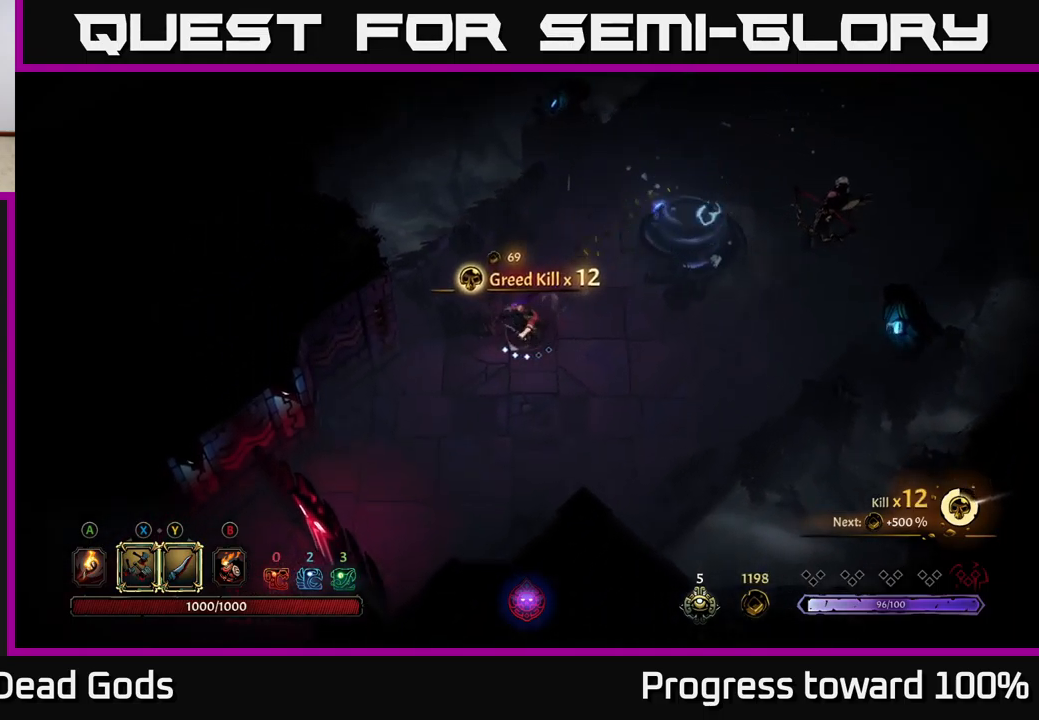
{"buttons": [], "left_stick": "right", "right_stick": "center", "events": [[250, "left_stick", "right"]]}
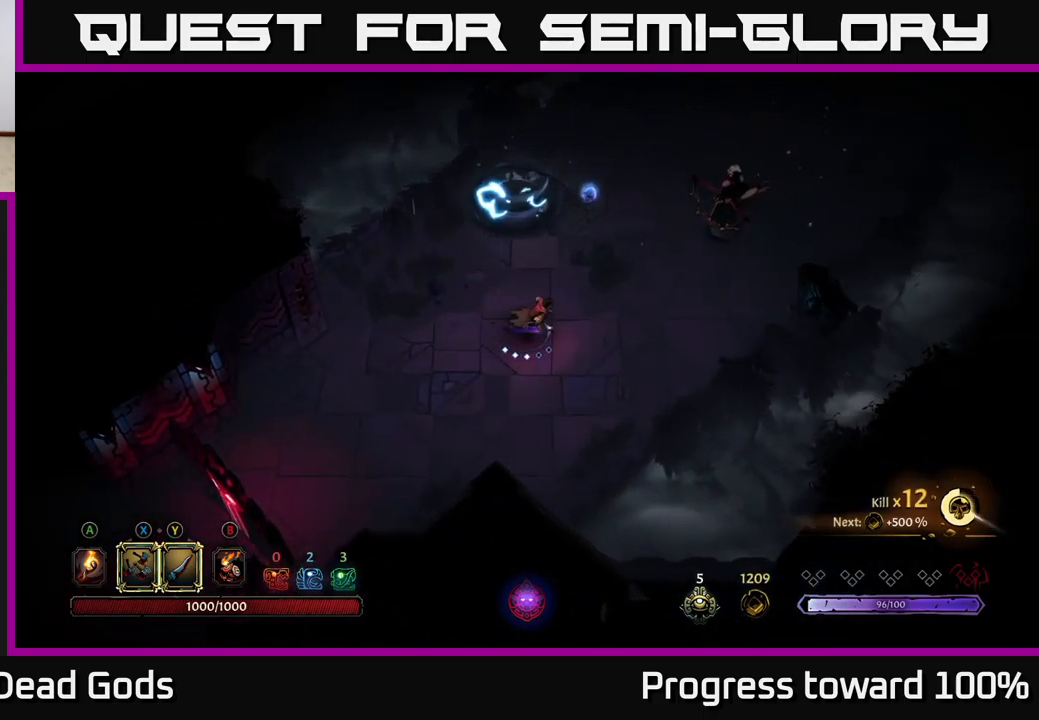
{"buttons": [], "left_stick": "up-right", "right_stick": "center", "events": [[17, "left_stick", "up-right"]]}
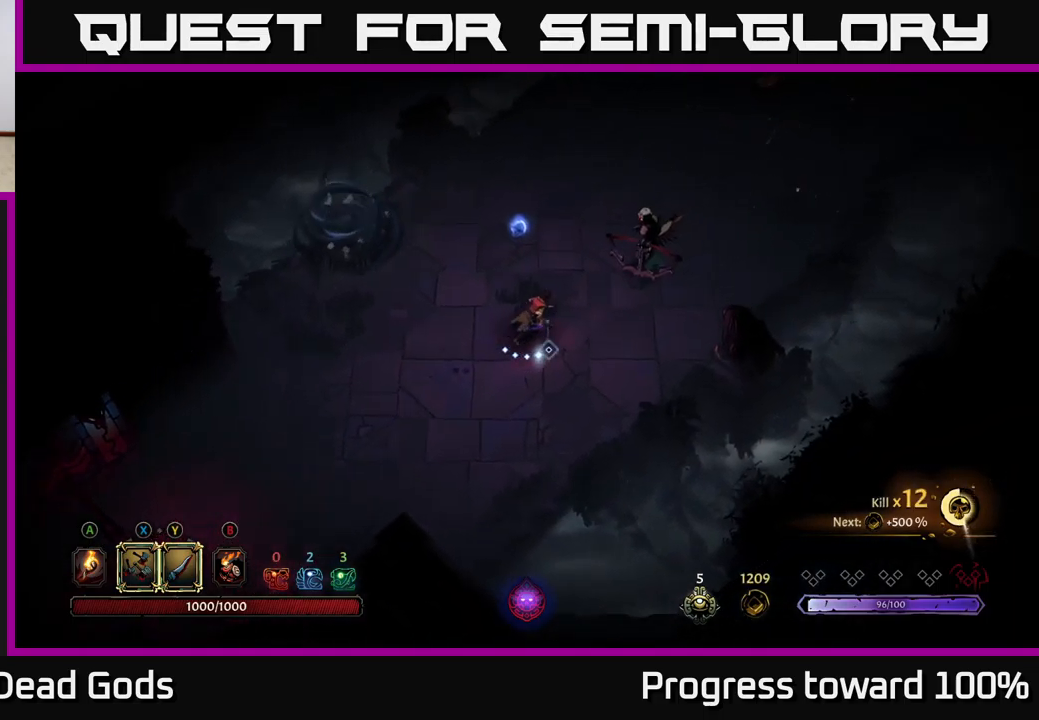
{"buttons": ["X"], "left_stick": "up-right", "right_stick": "center", "events": [[67, "X", "down"], [150, "X", "up"], [484, "X", "down"]]}
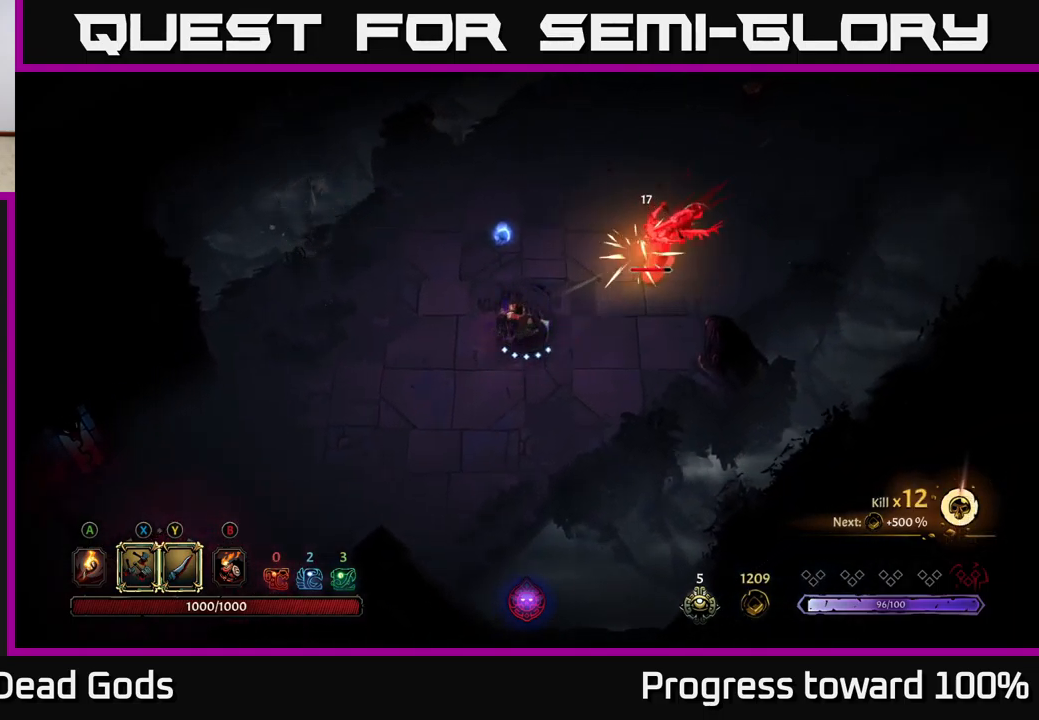
{"buttons": ["X"], "left_stick": "up-right", "right_stick": "center", "events": [[67, "X", "up"], [400, "X", "down"]]}
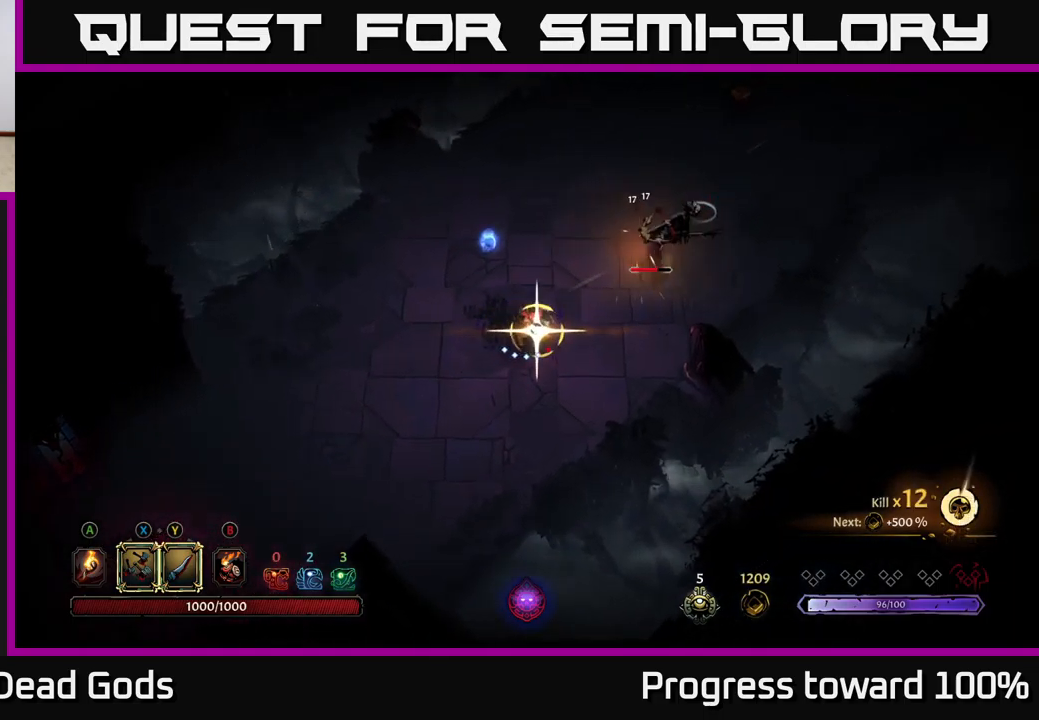
{"buttons": [], "left_stick": "up-right", "right_stick": "center", "events": [[17, "X", "up"]]}